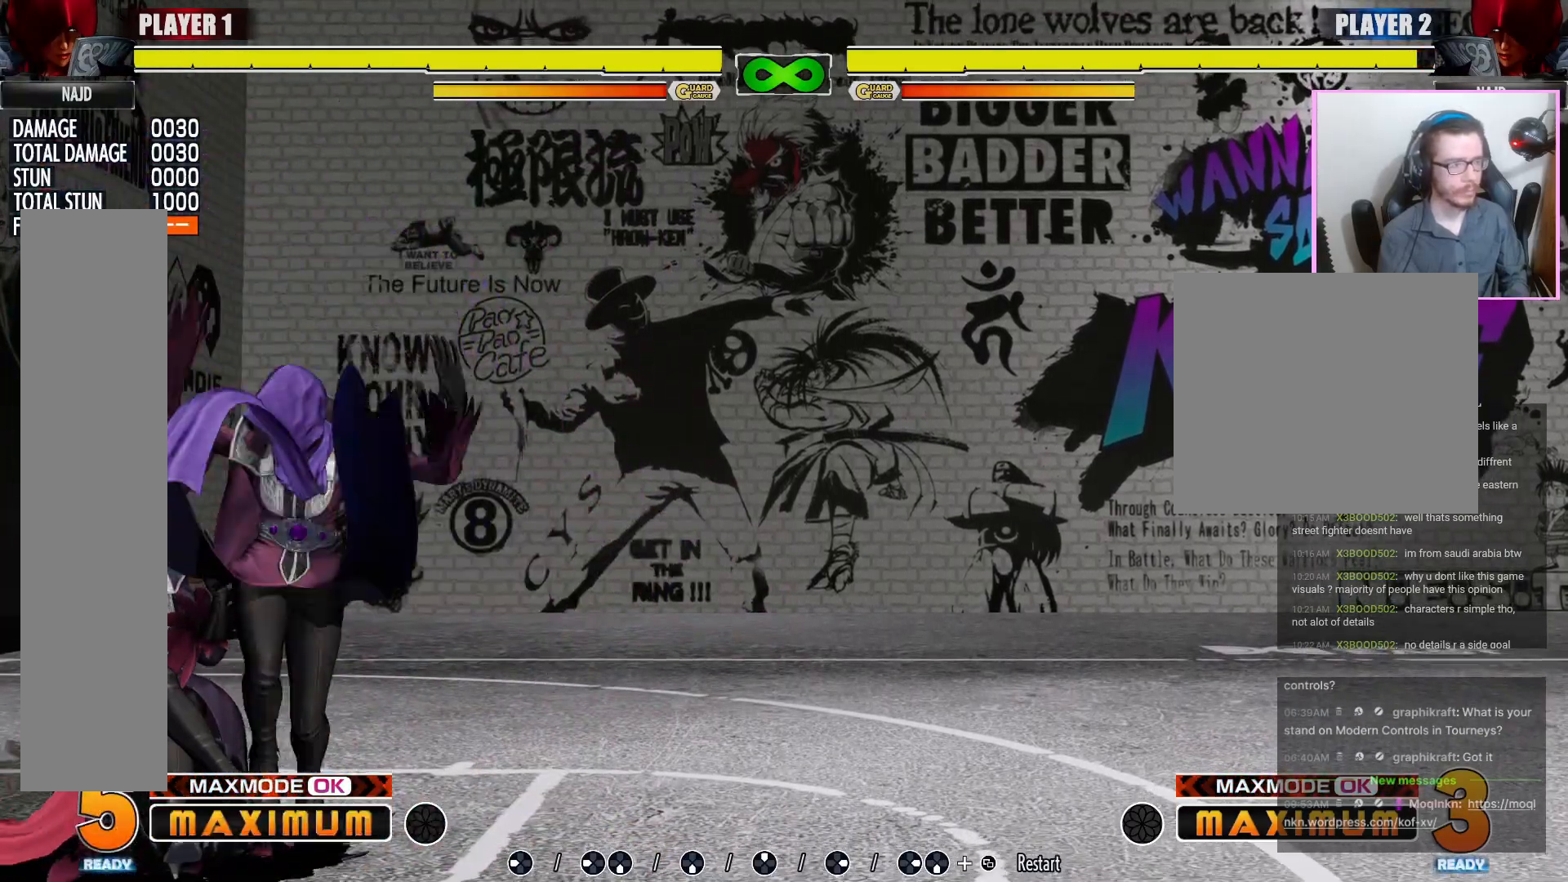
Gameplay with a controller (arcade stick); each line is a JSON object with the inputs held at the frame after it (dt_ms = milliseconds from this image to that frame). "events" lists button and stick changes between this image and that frame as [ms after this image, input, new state], when the widget could be followed in between. Not read: DPAD_LEFT L3 MP R3 other_buttons.
{"dt_ms": 1000, "buttons": []}
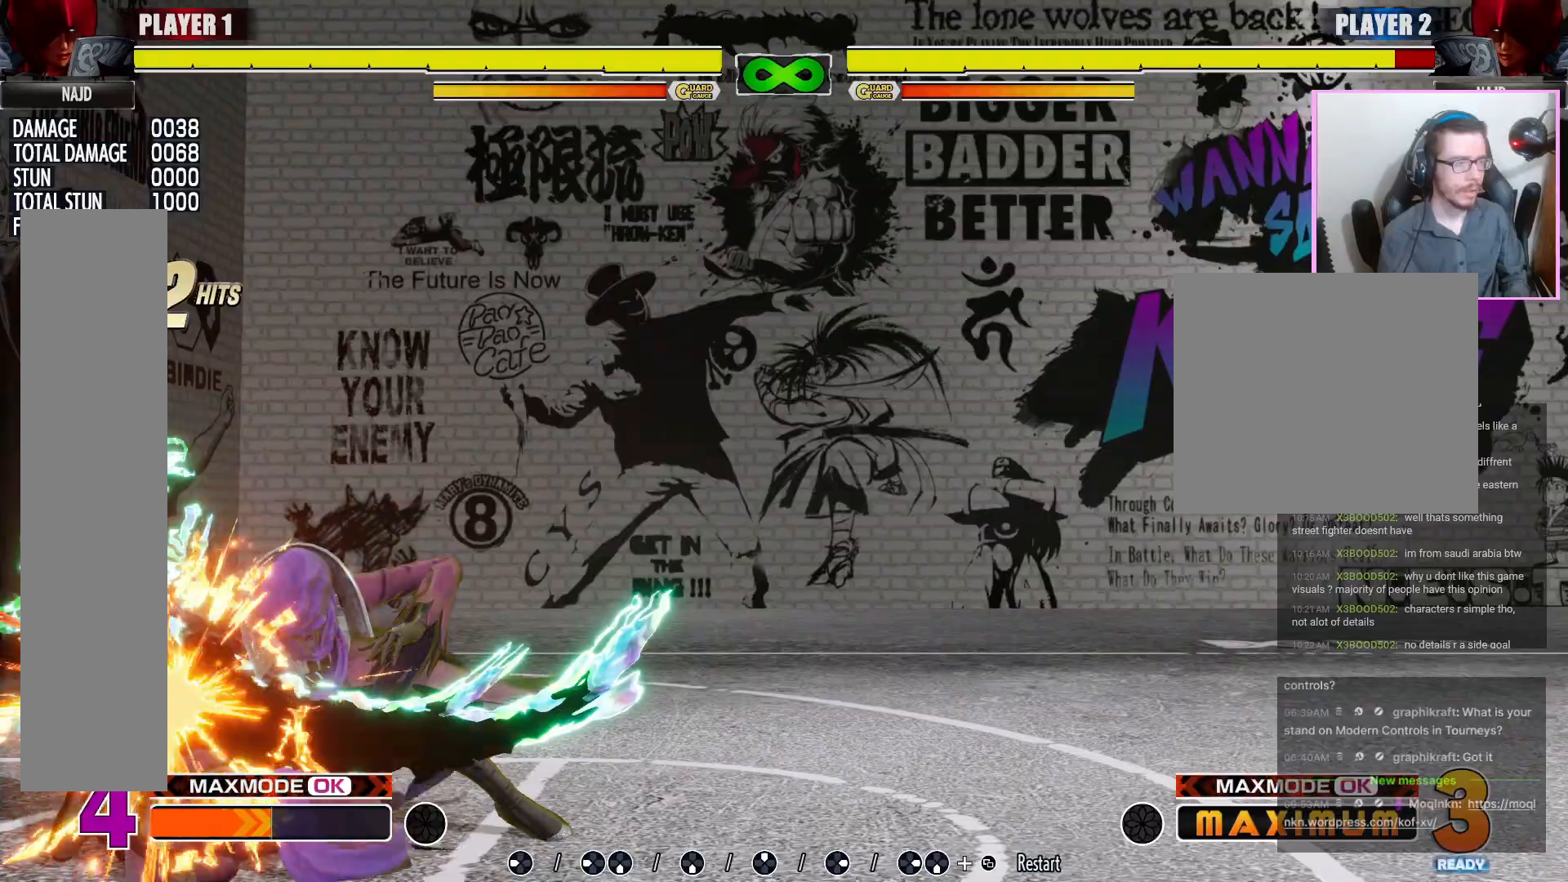
{"dt_ms": 500, "buttons": [], "events": []}
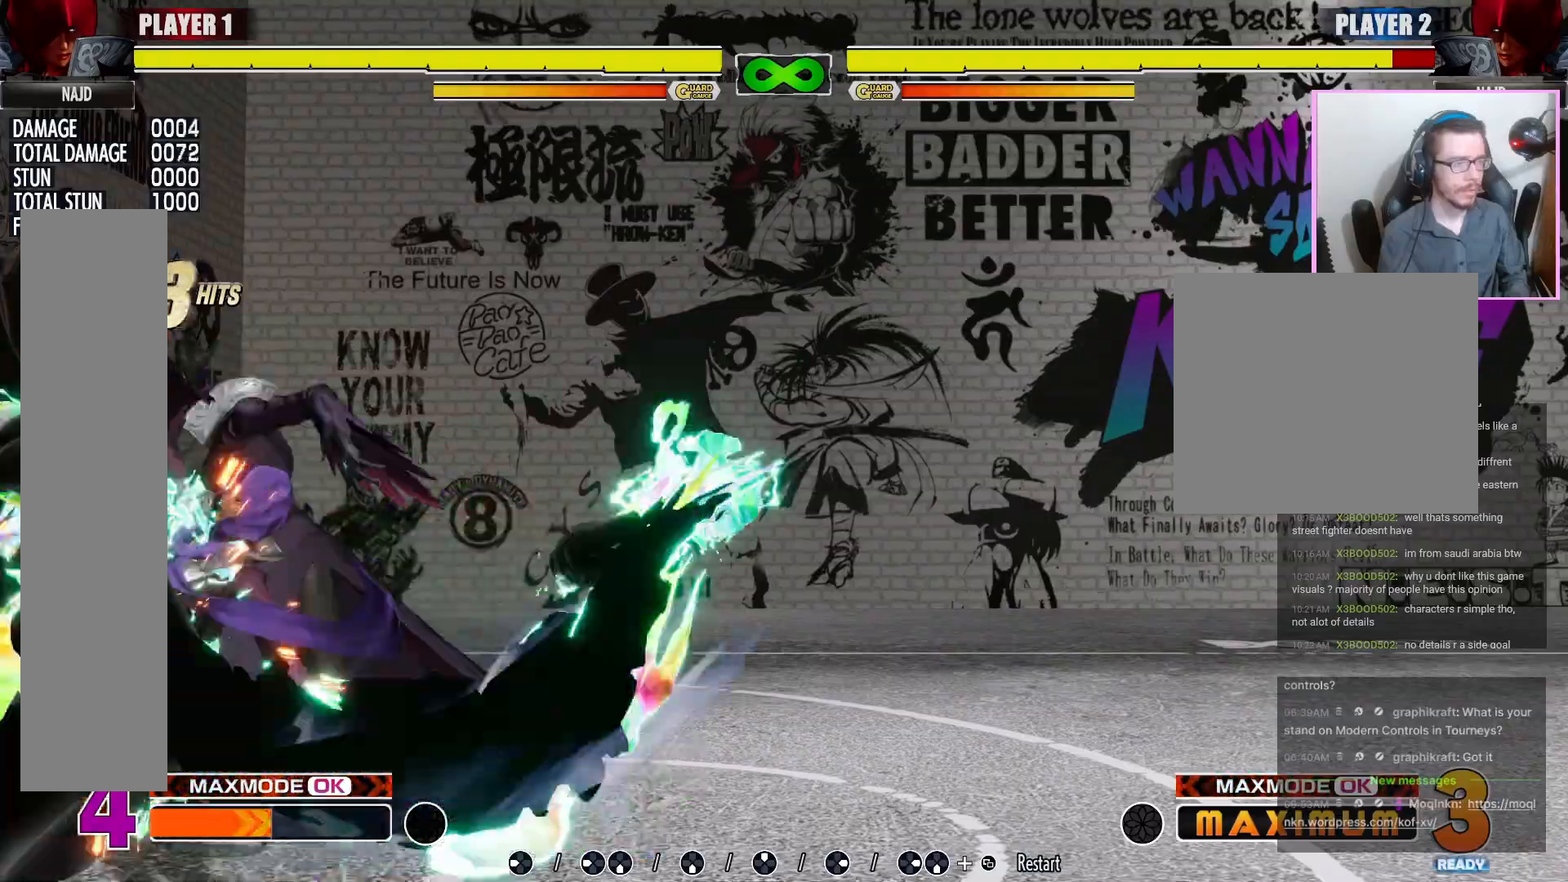
{"dt_ms": 500, "buttons": [], "events": [[383, "R1", "down"], [450, "R1", "up"]]}
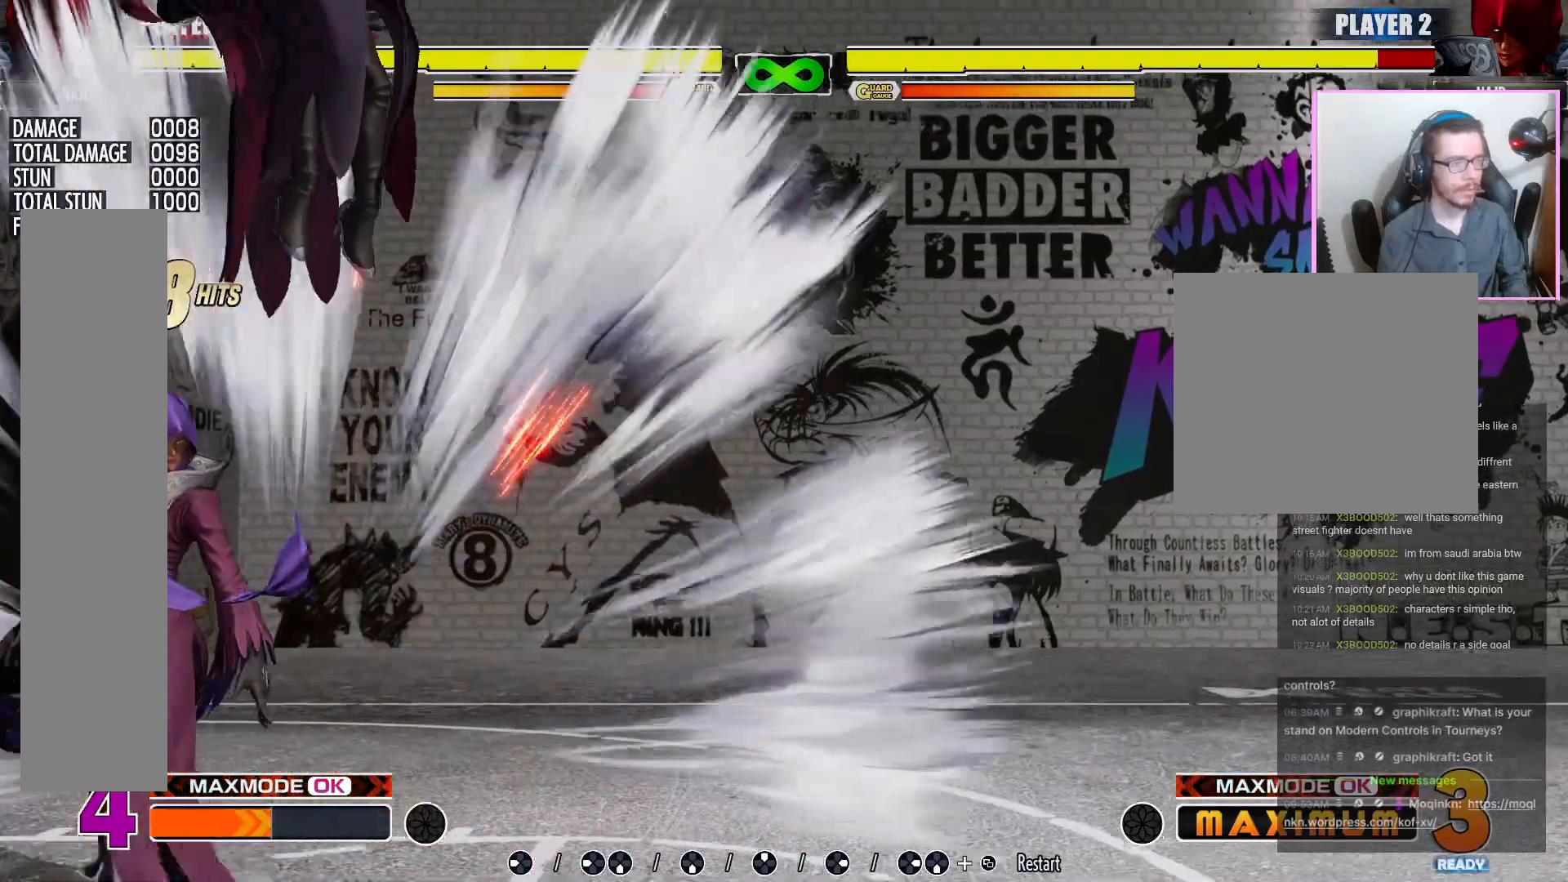
{"dt_ms": 500, "buttons": [], "events": []}
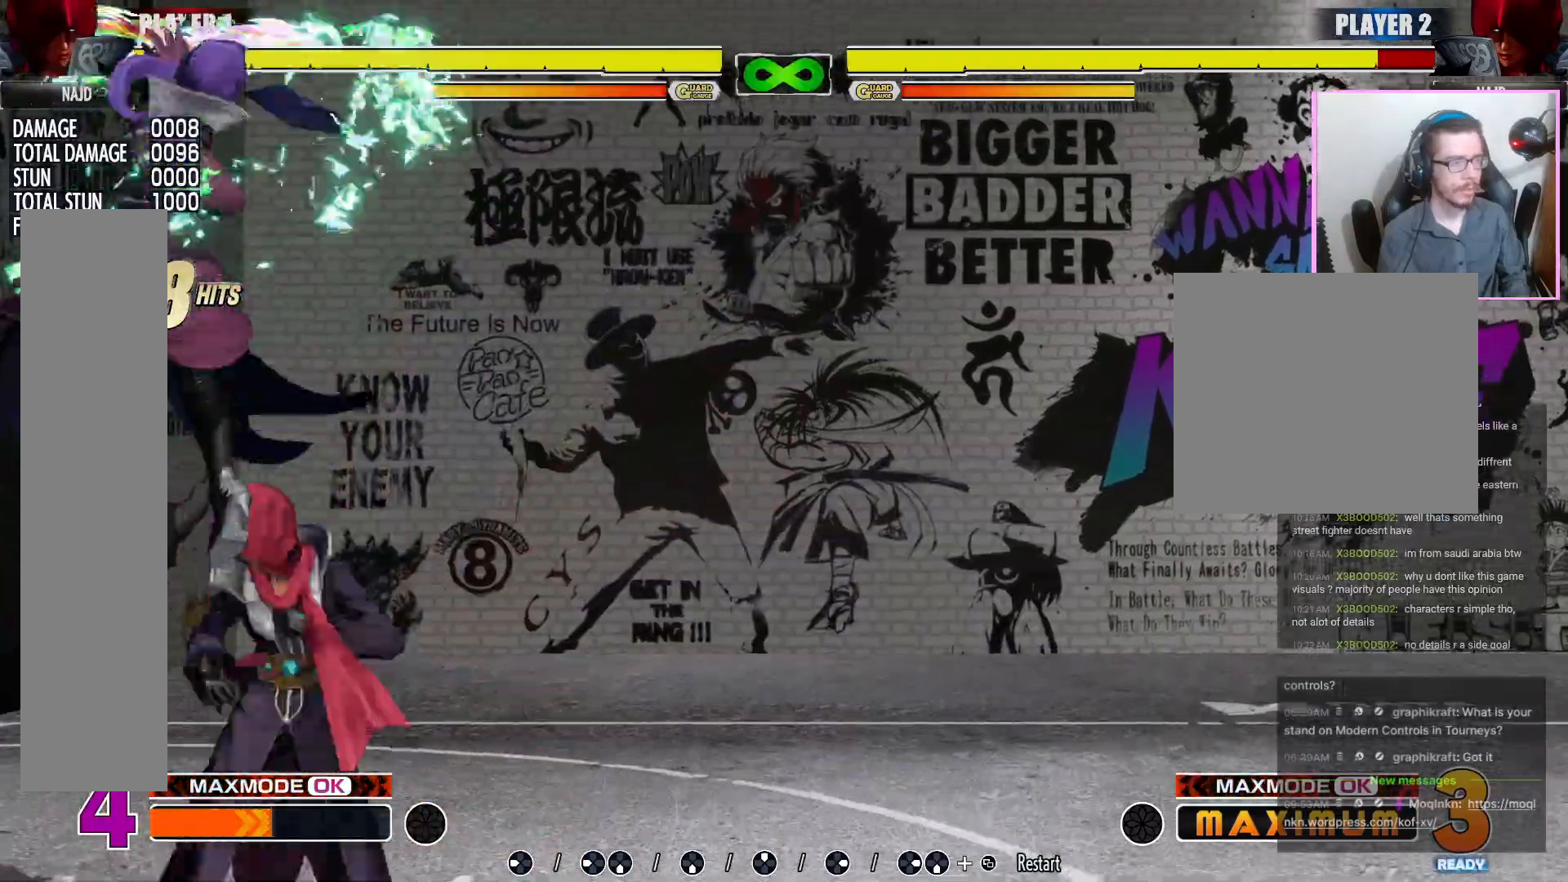
{"dt_ms": 500, "buttons": ["R1"]}
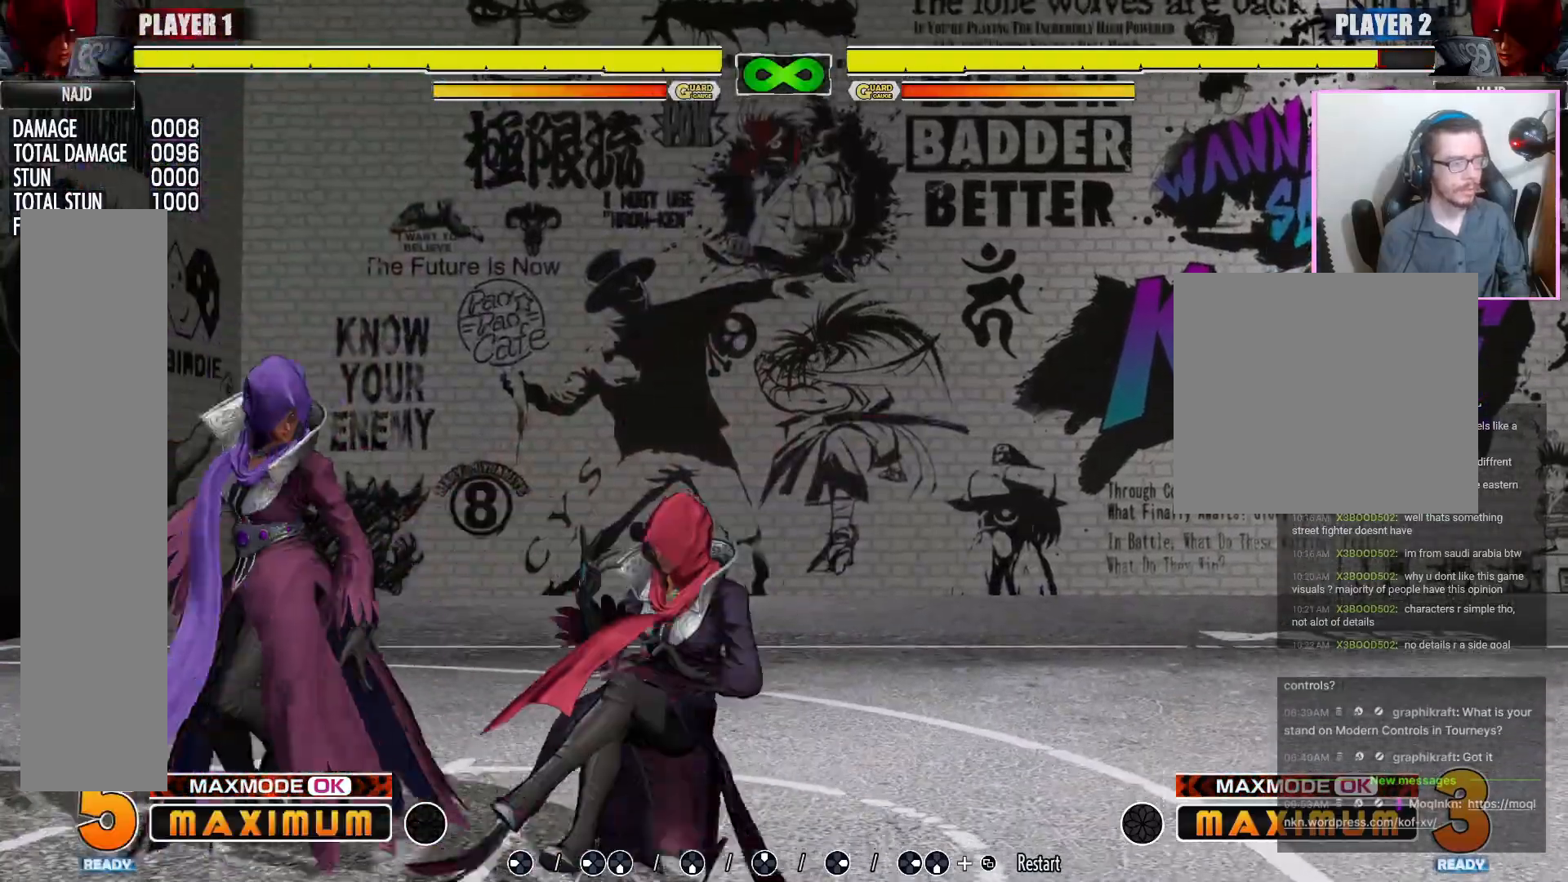
{"dt_ms": 500, "buttons": ["R1"], "events": []}
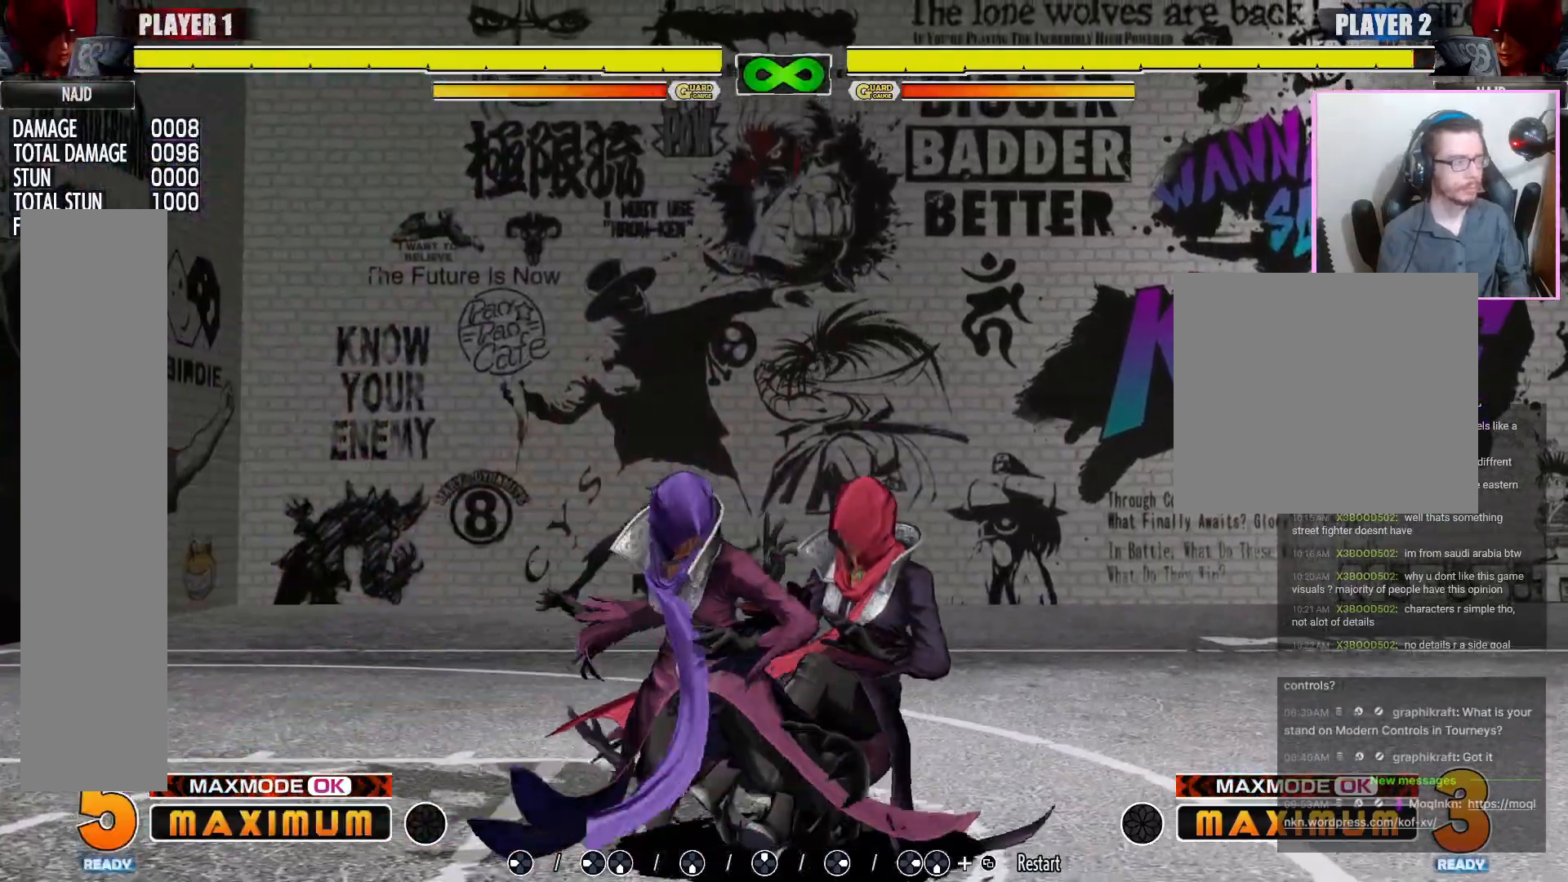
{"dt_ms": 500, "buttons": ["R1"], "events": []}
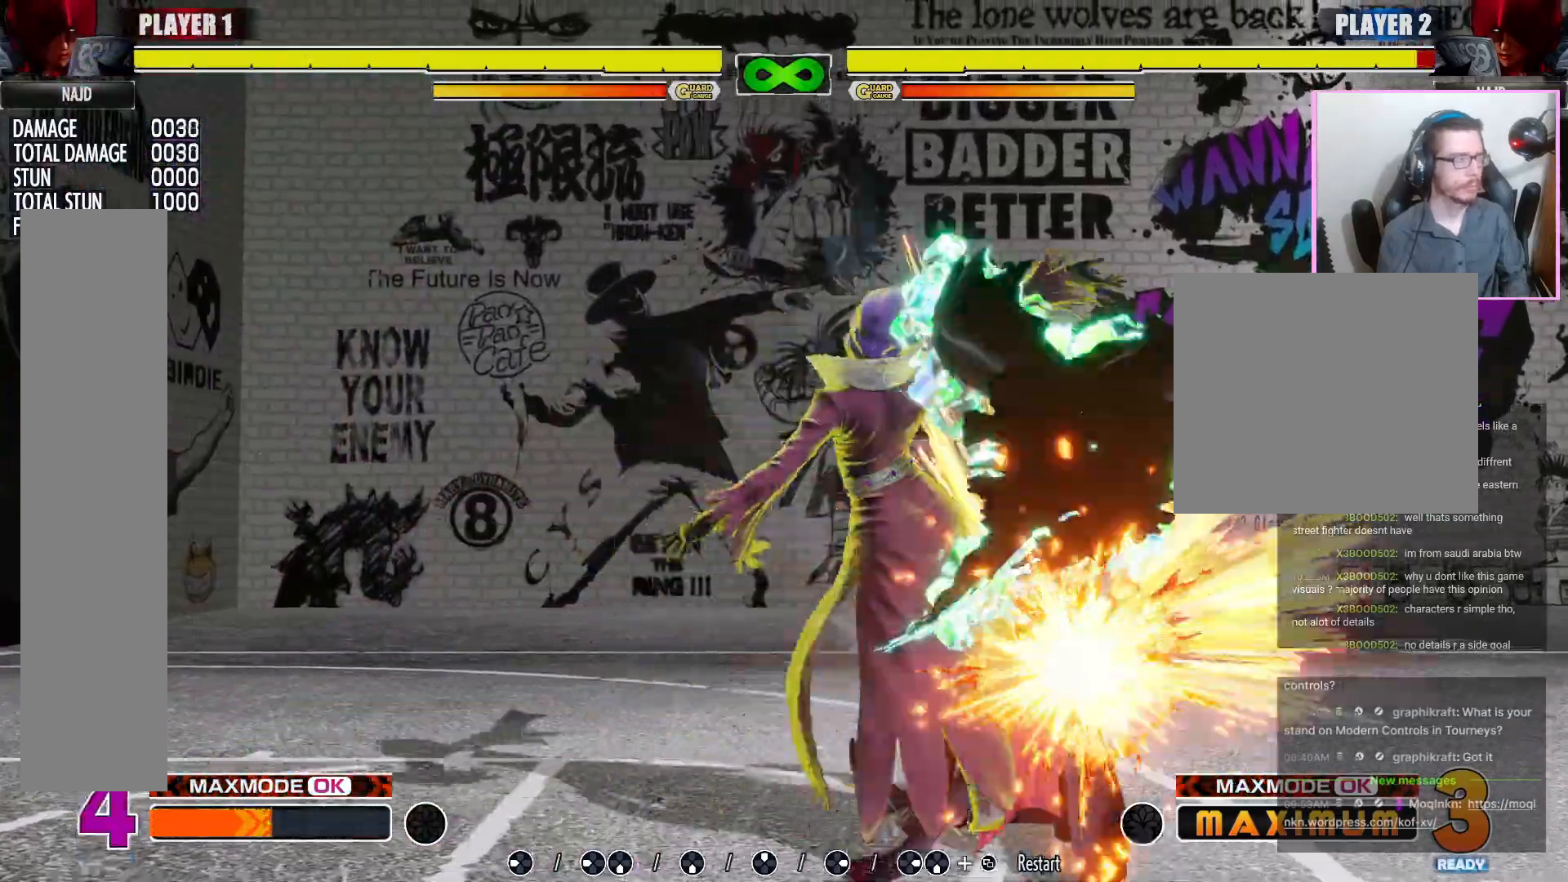
{"dt_ms": 500, "buttons": []}
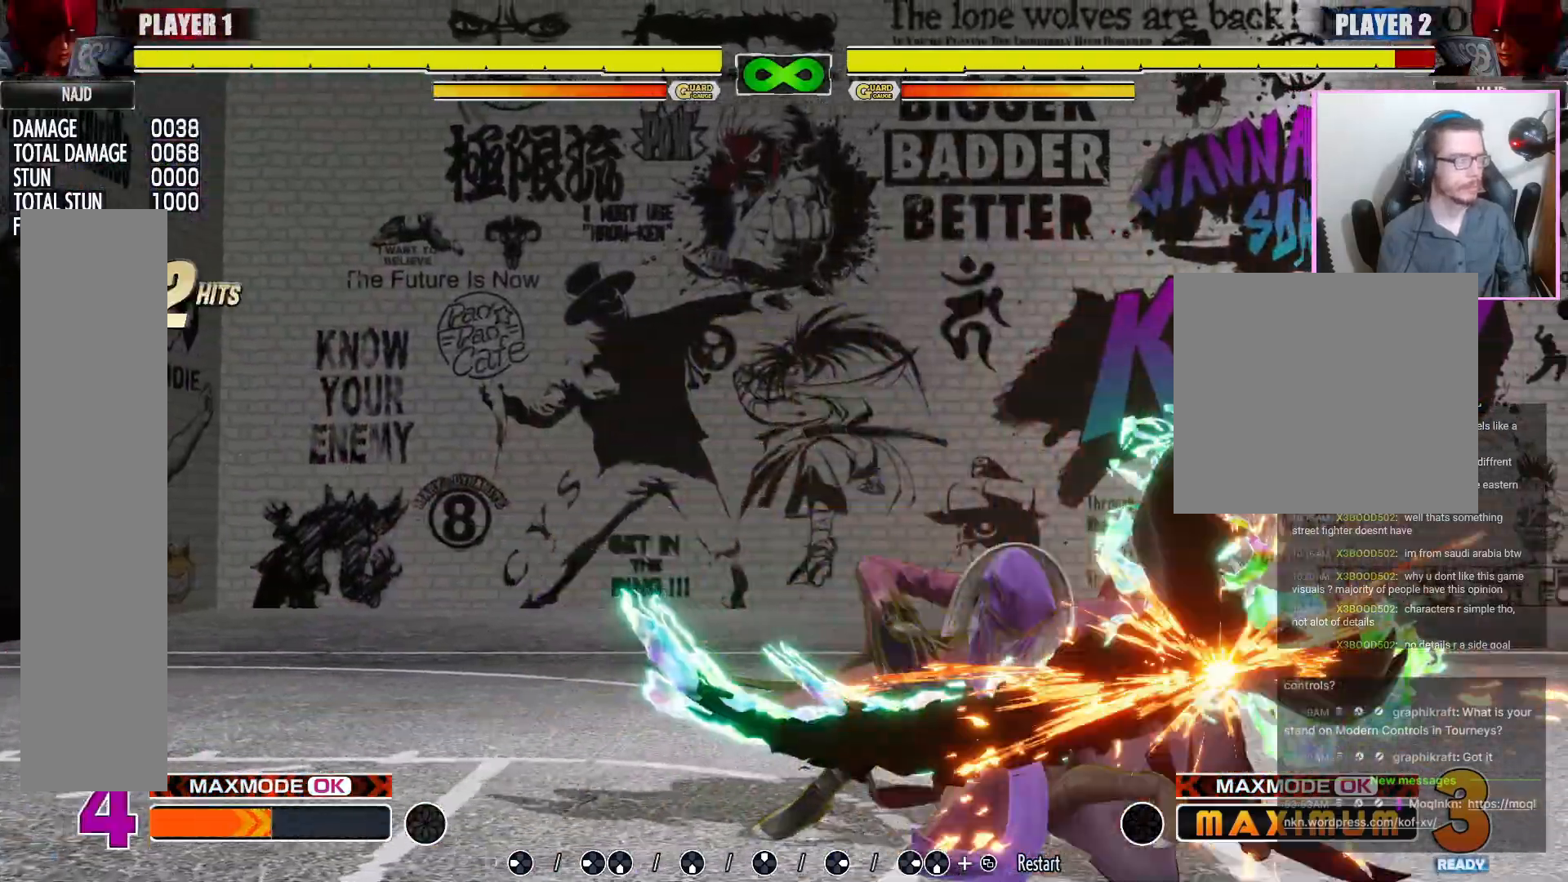
{"dt_ms": 1000, "buttons": []}
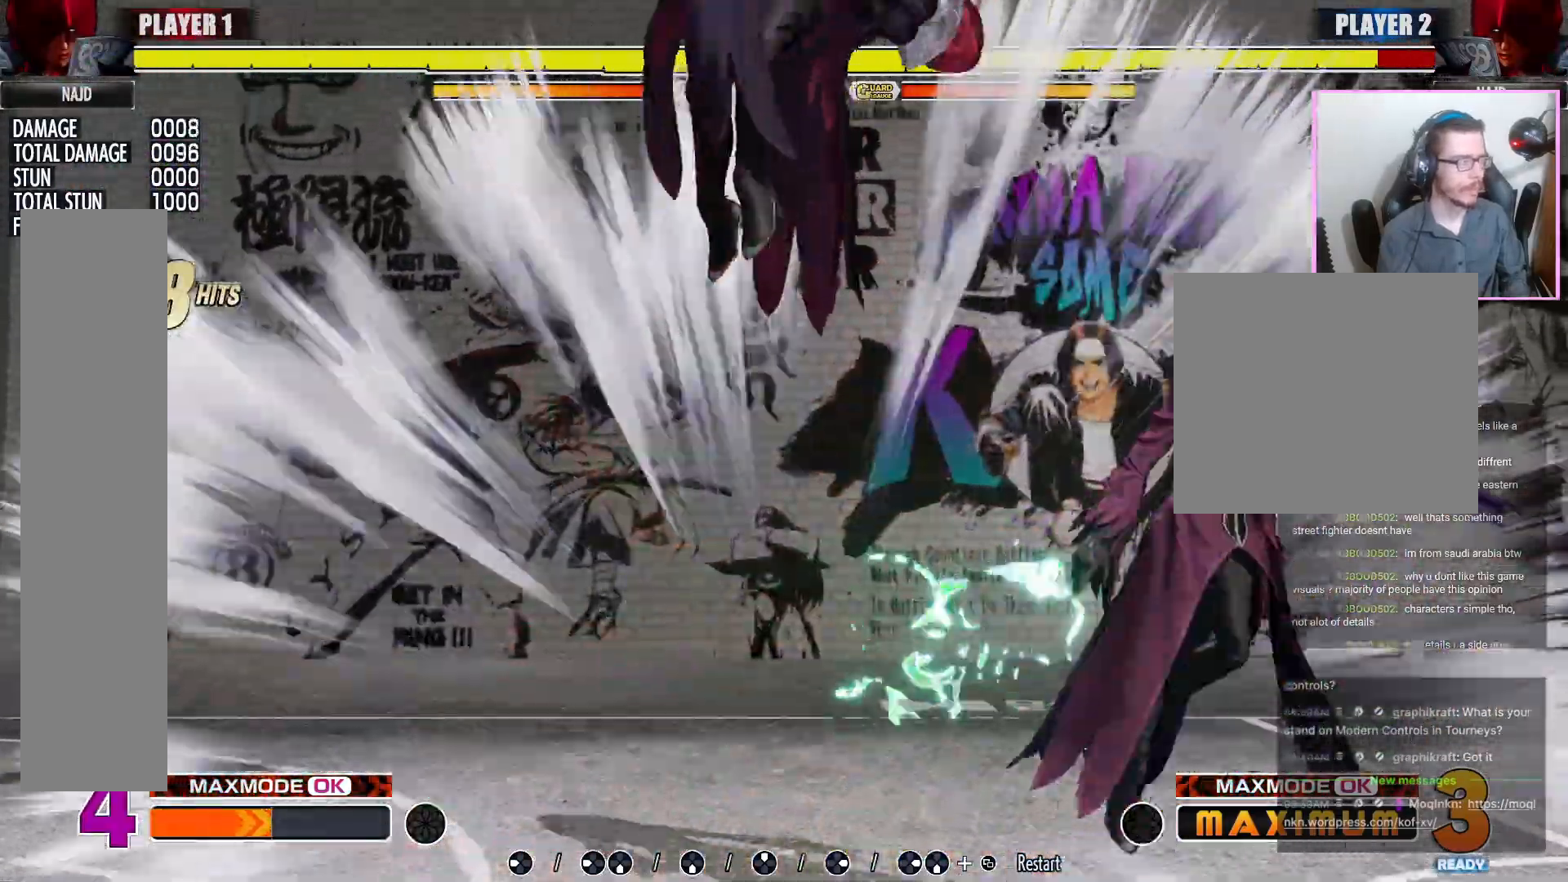
{"dt_ms": 500, "buttons": []}
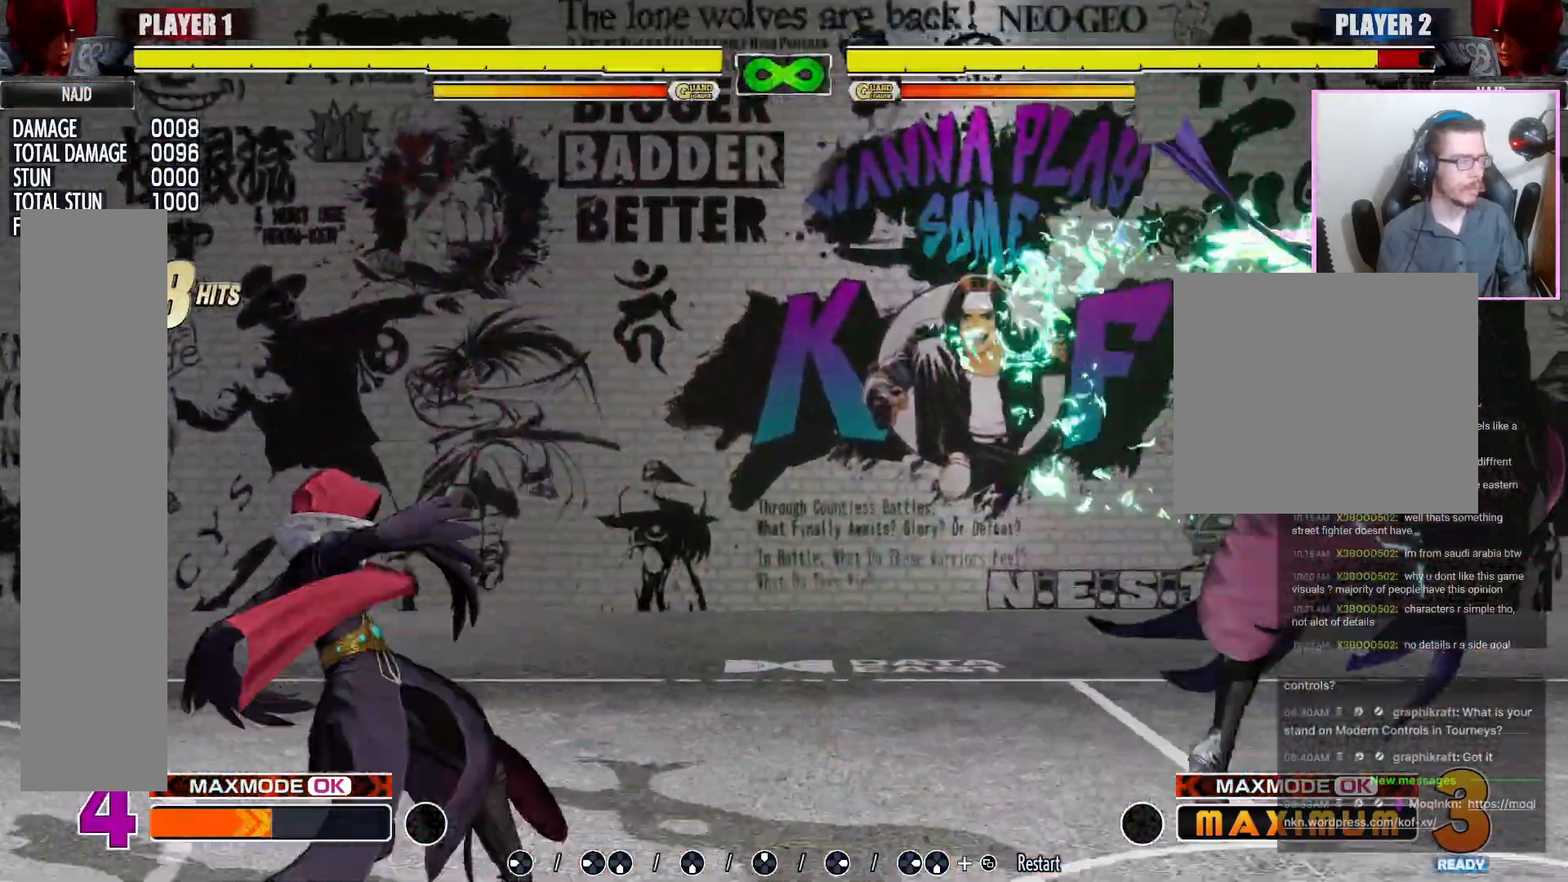
{"dt_ms": 500, "buttons": [], "events": []}
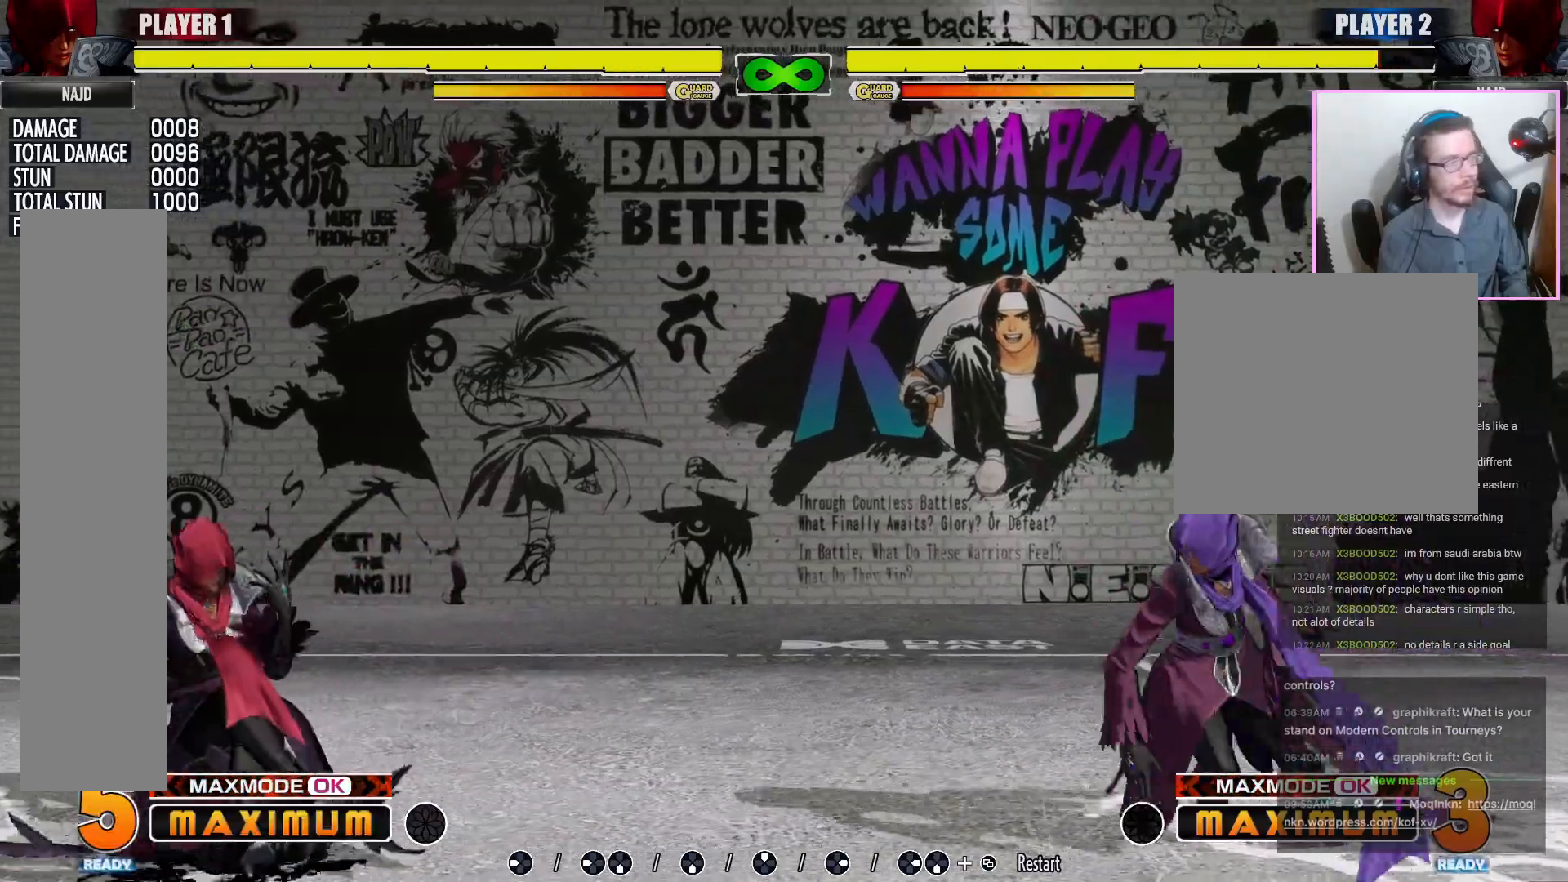
{"dt_ms": 500, "buttons": [], "events": []}
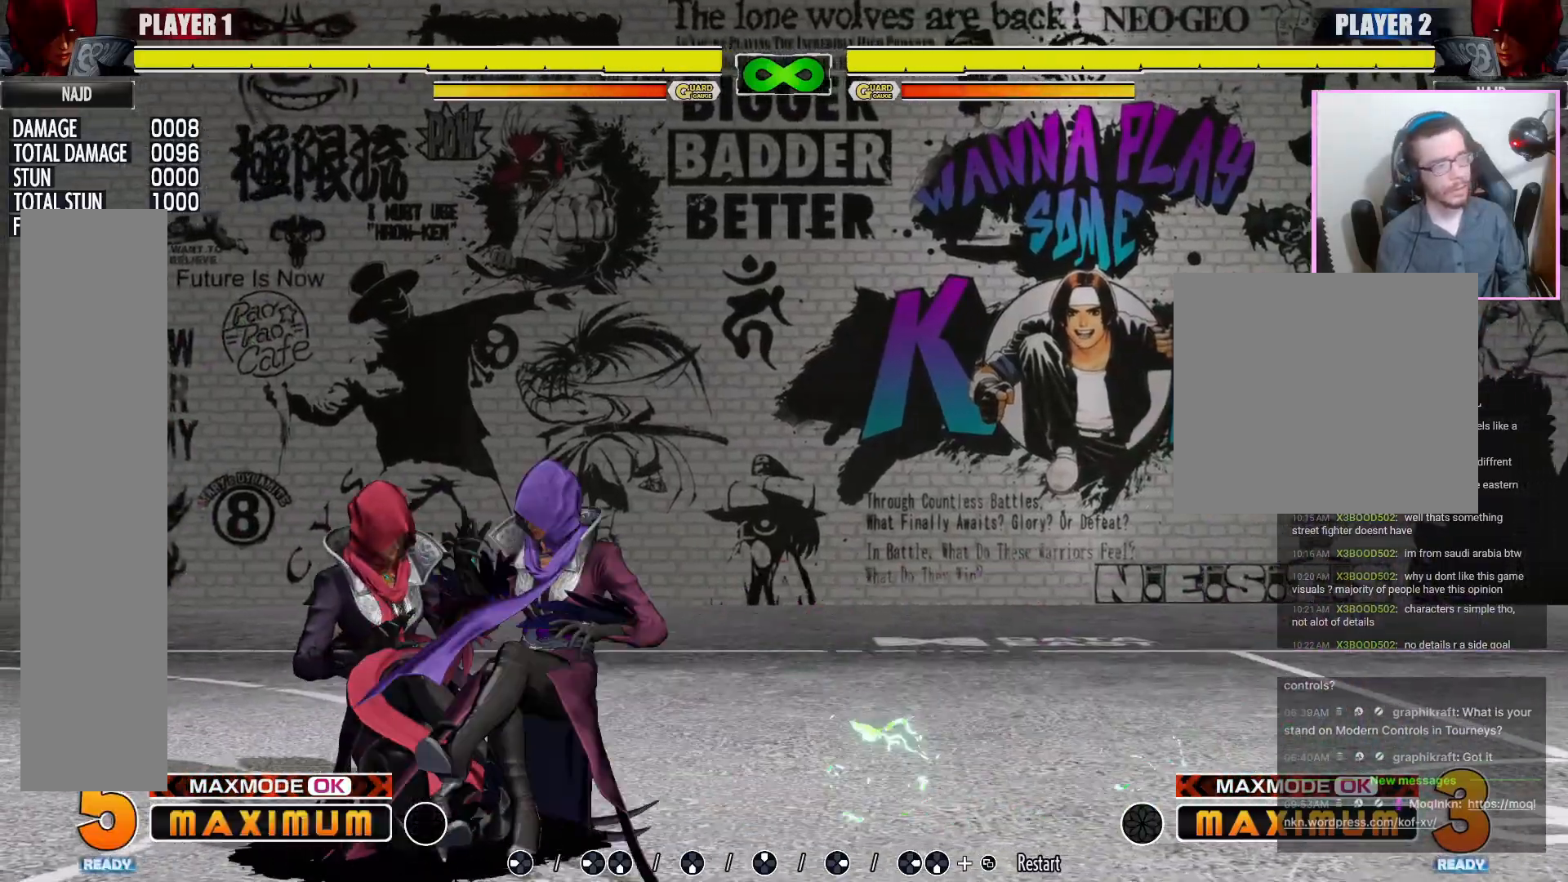
{"dt_ms": 500, "buttons": [], "events": []}
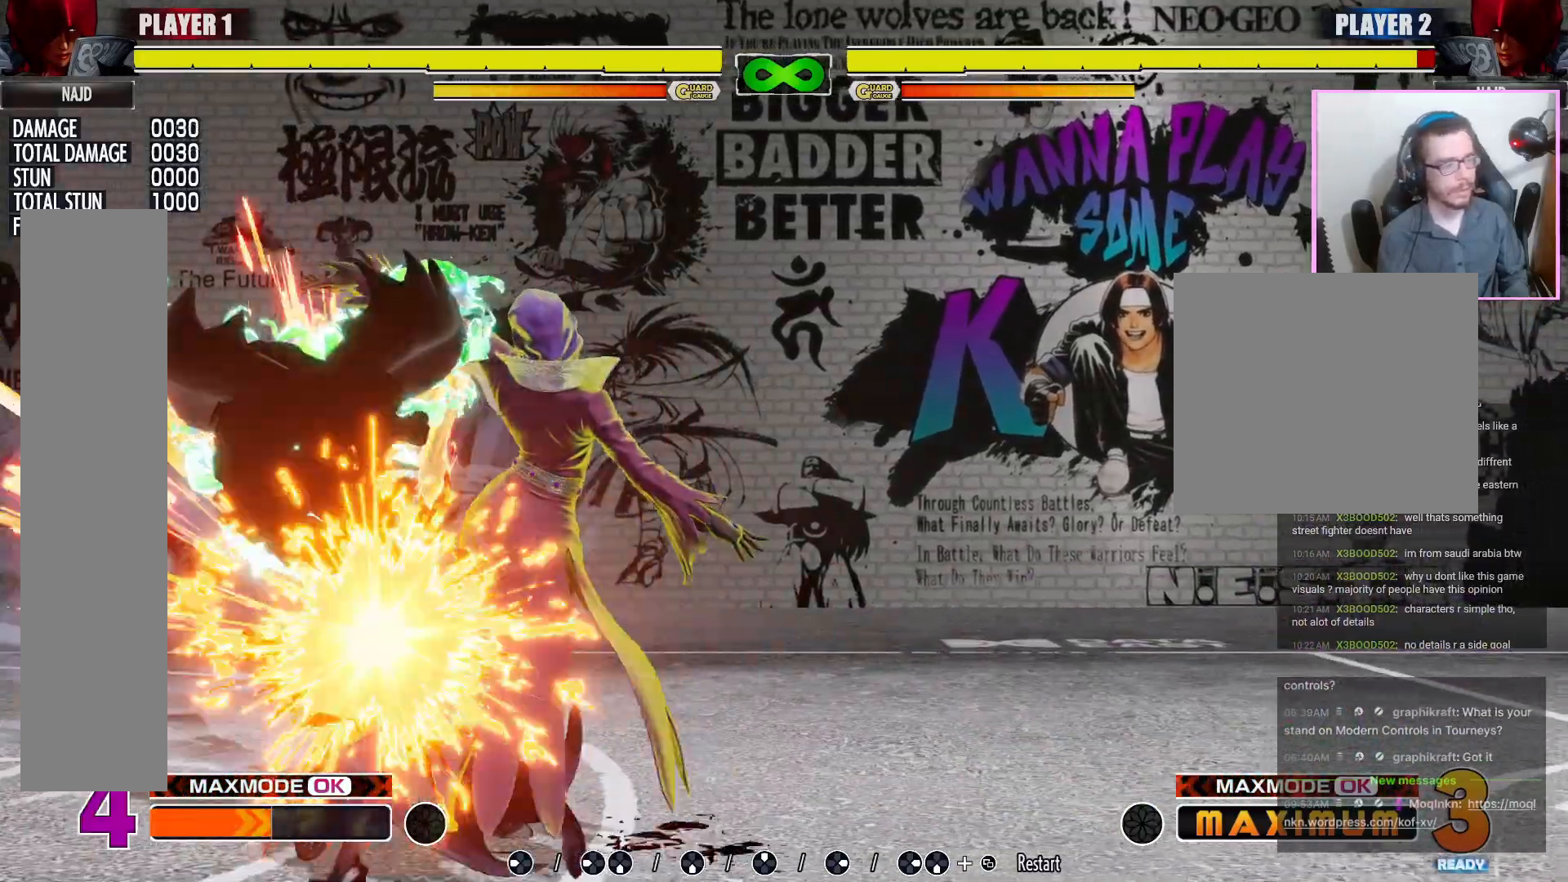
{"dt_ms": 500, "buttons": [], "events": []}
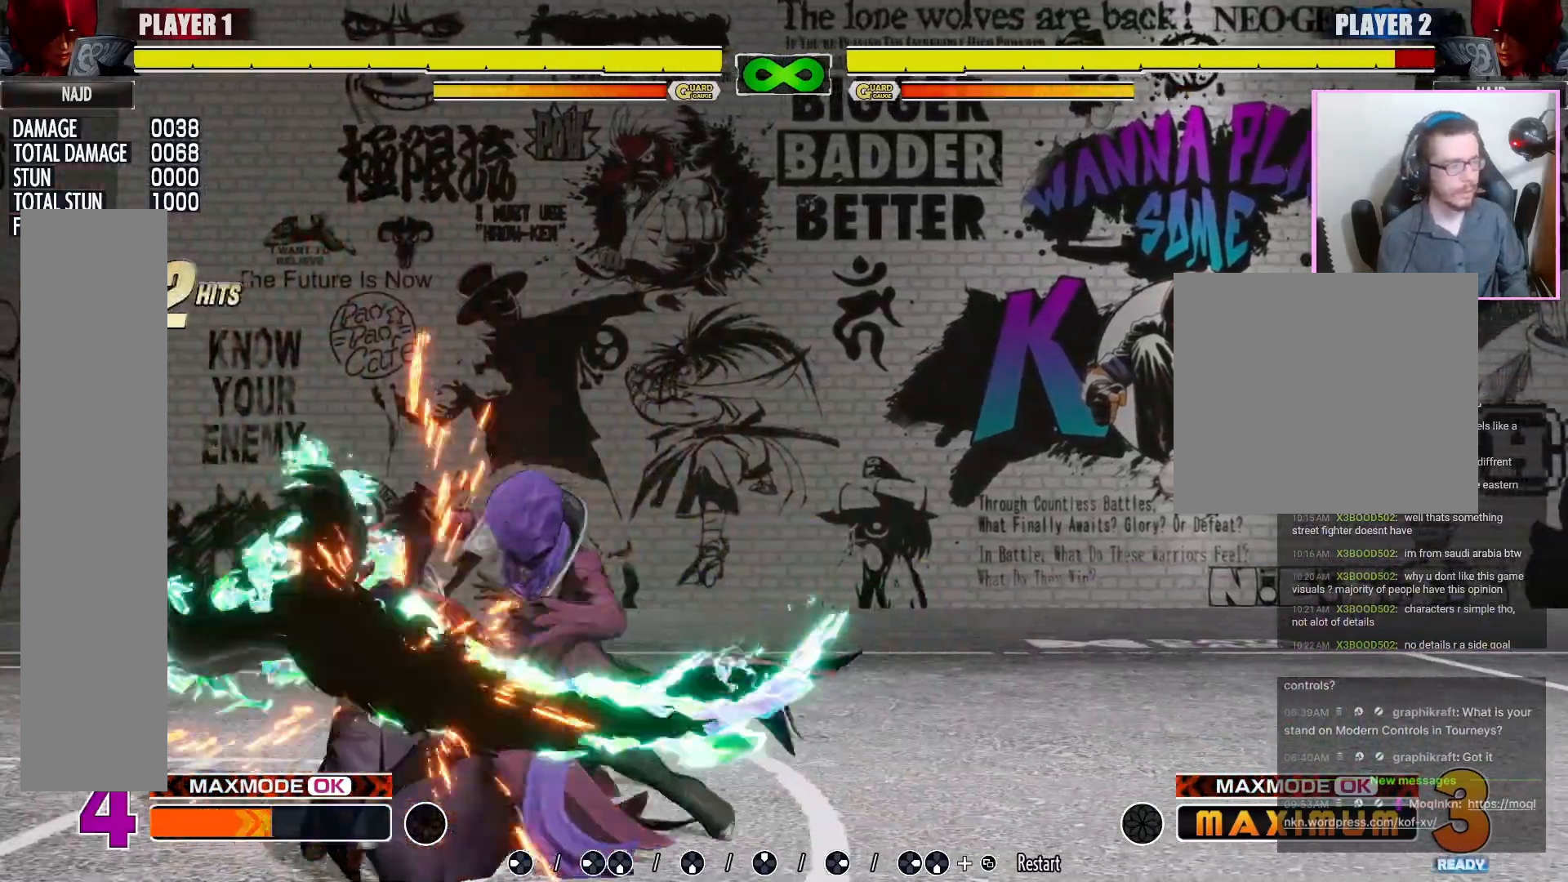
{"dt_ms": 500, "buttons": [], "events": []}
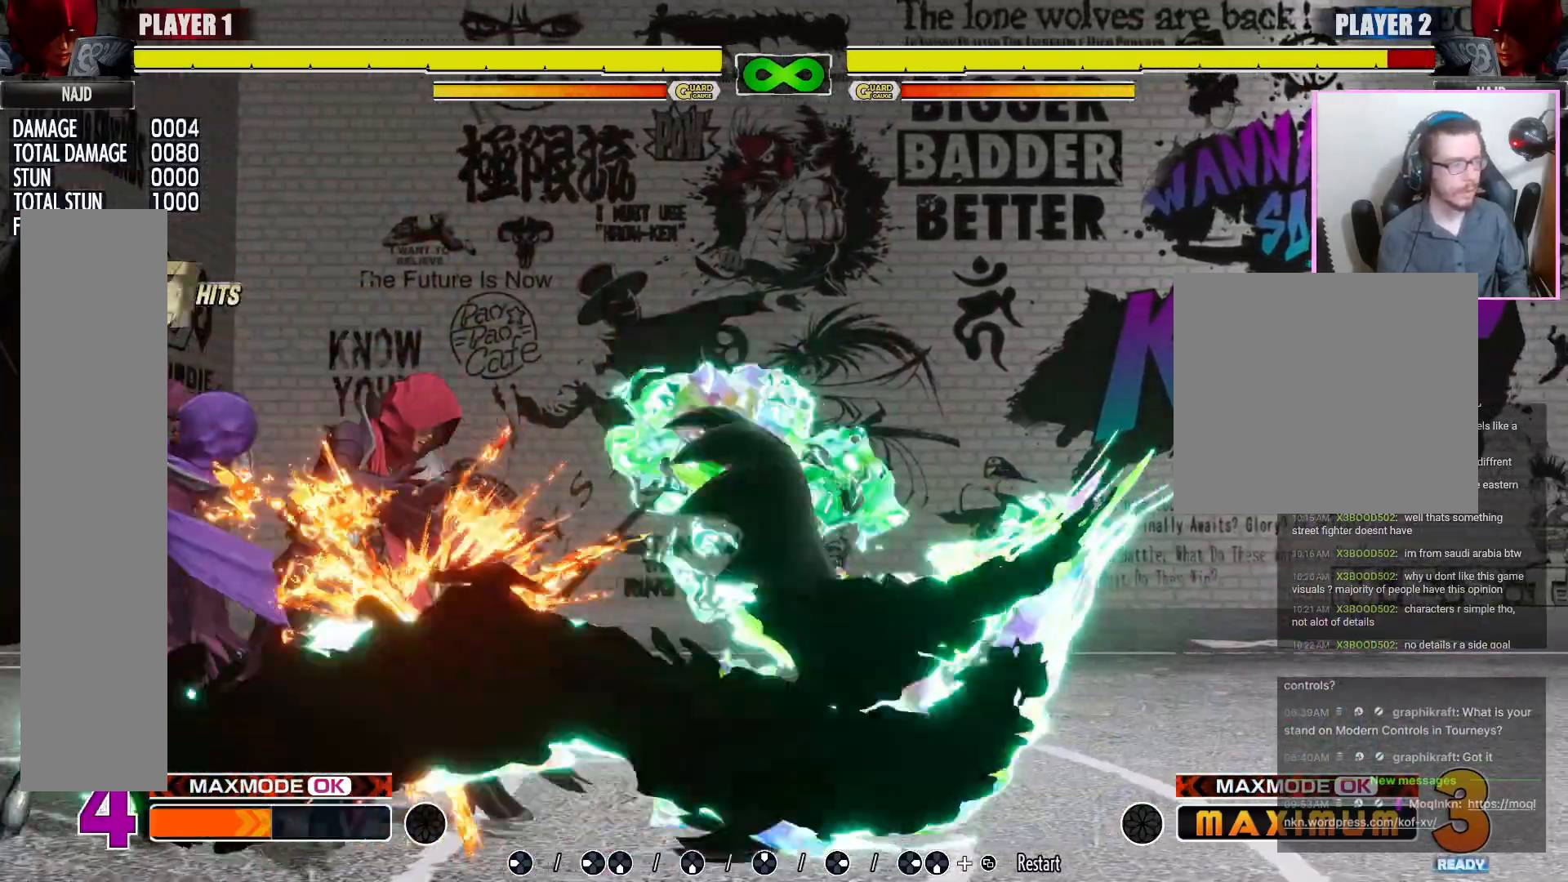
{"dt_ms": 500, "buttons": [], "events": [[17, "R1", "down"], [367, "R1", "up"]]}
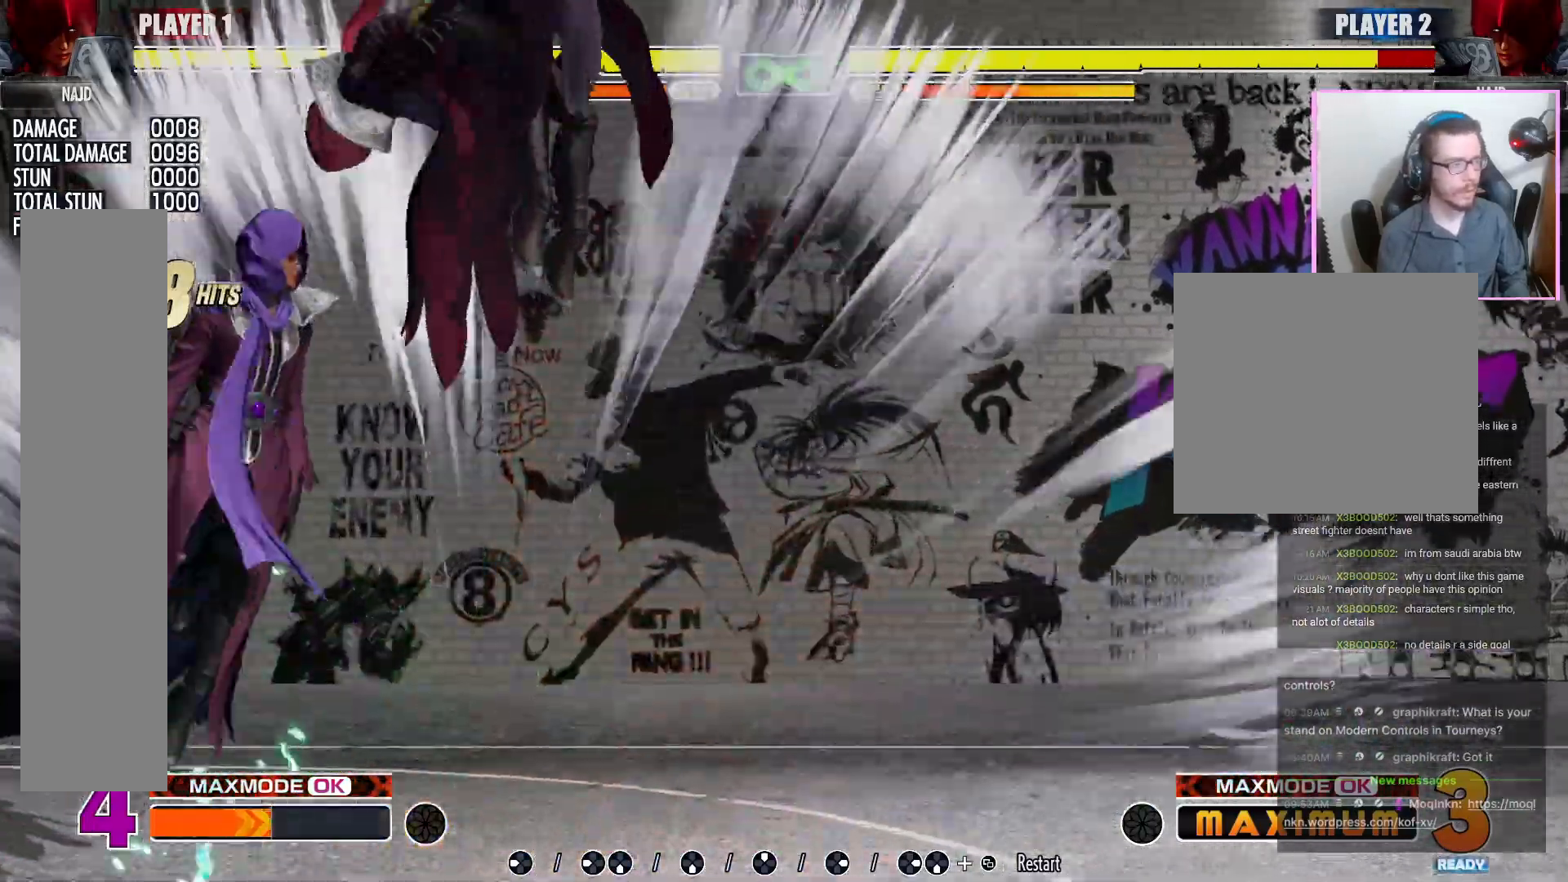
{"dt_ms": 500, "buttons": [], "events": []}
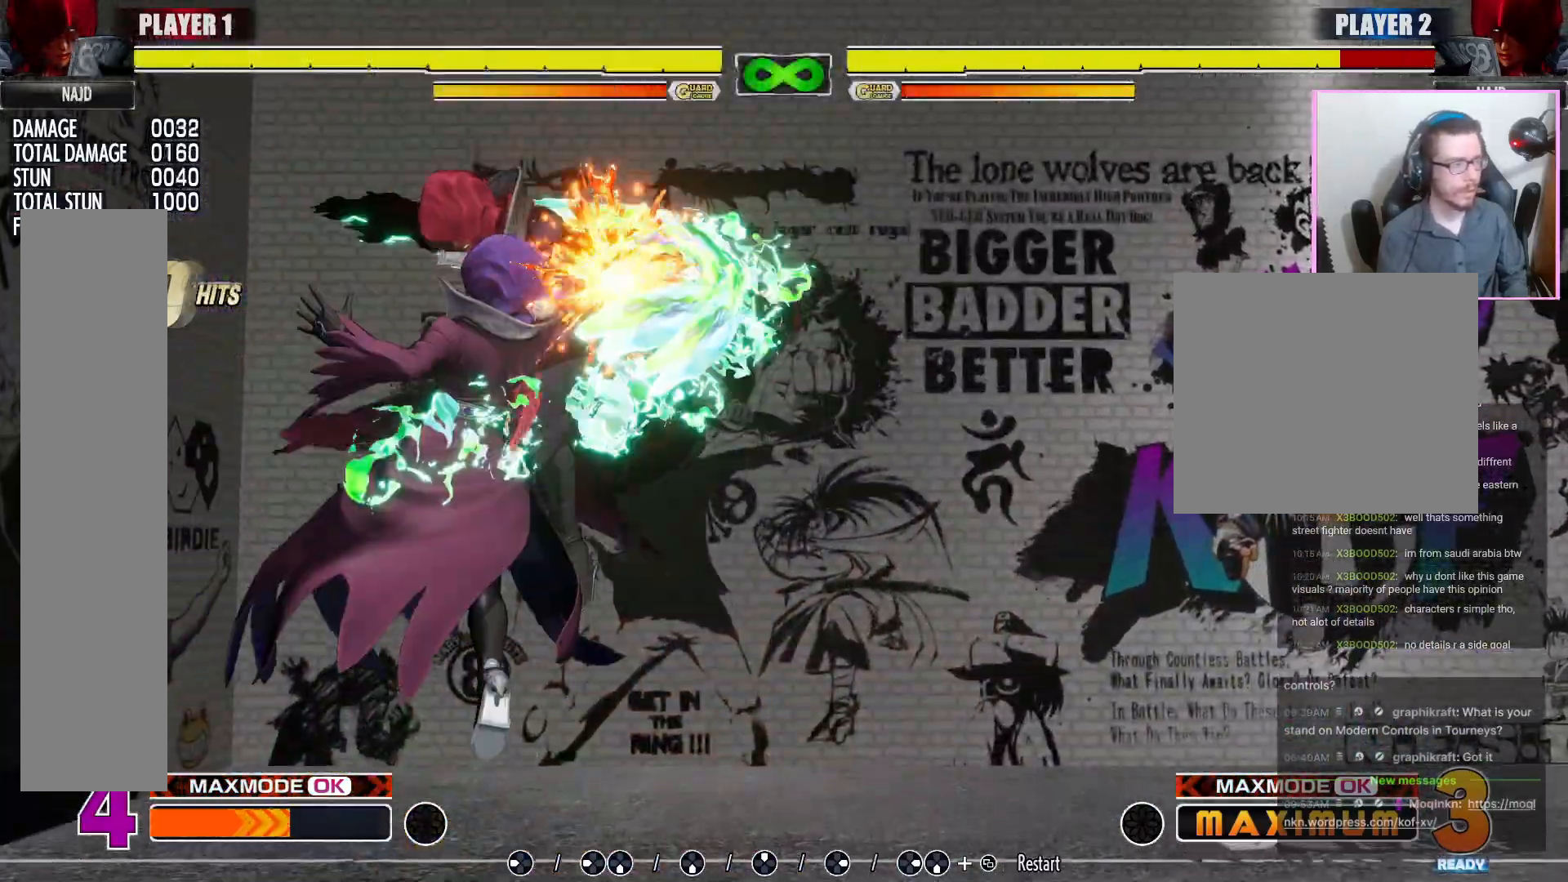
{"dt_ms": 500, "buttons": [], "events": []}
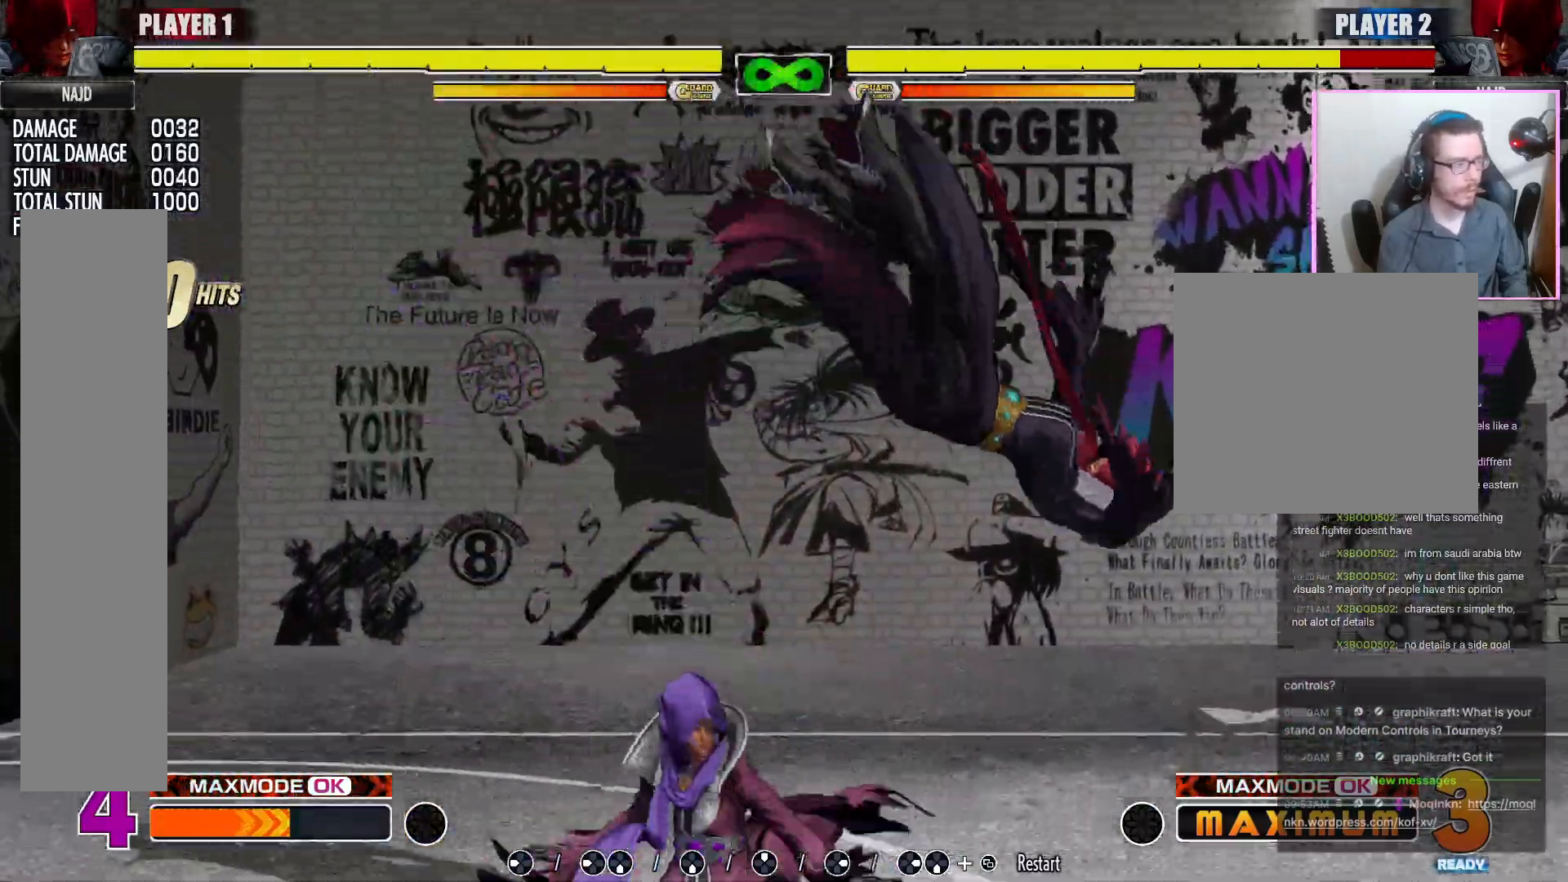
{"dt_ms": 500, "buttons": [], "events": [[33, "R1", "down"], [83, "R1", "up"]]}